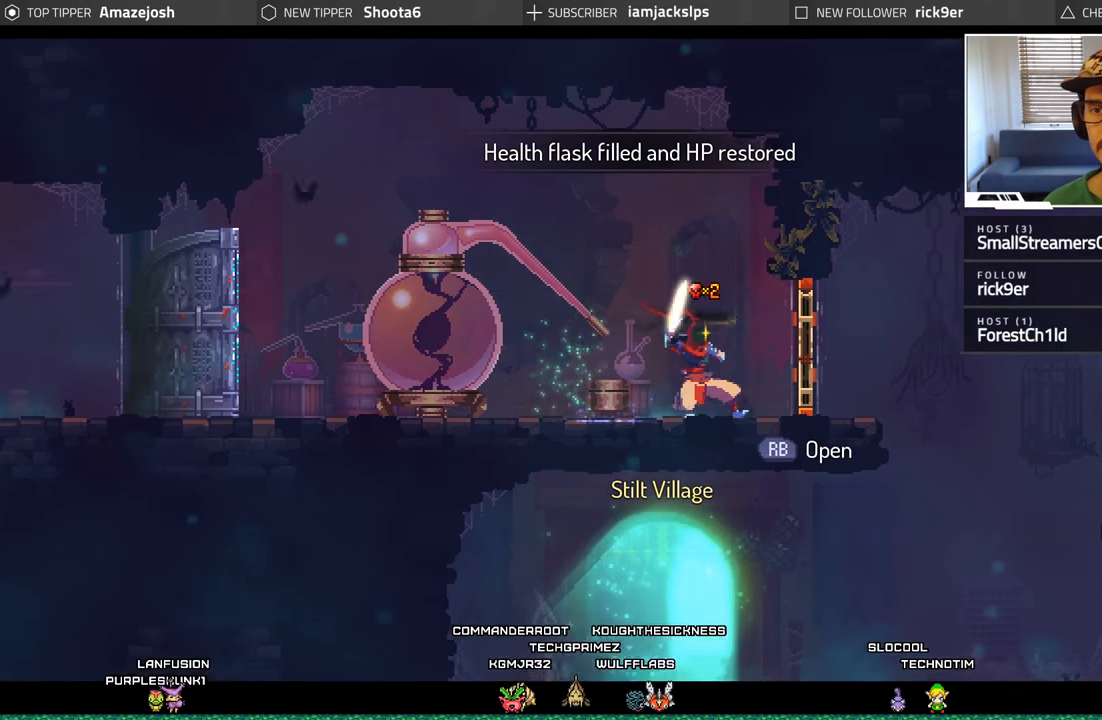
Gameplay with a controller (Xbox layout); each line is a JSON object with the inputs held at the frame after it. "events" lists button and stick changes between this image and that frame as [ms after this image, input, new state], when the widget could be followed in between. Not read: L3 R3.
{"buttons": ["DPAD_RIGHT"], "left_stick": "center", "right_stick": "center", "events": [[16, "X", "down"], [133, "X", "up"]]}
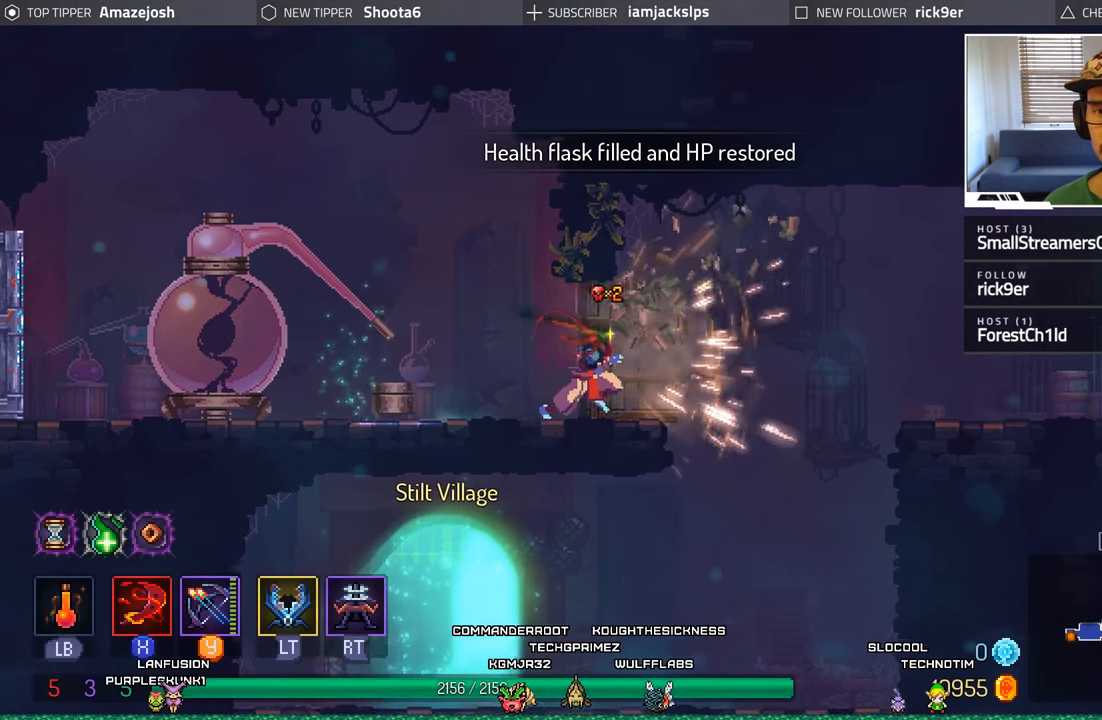
{"buttons": [], "left_stick": "center", "right_stick": "center", "events": [[383, "DPAD_RIGHT", "up"]]}
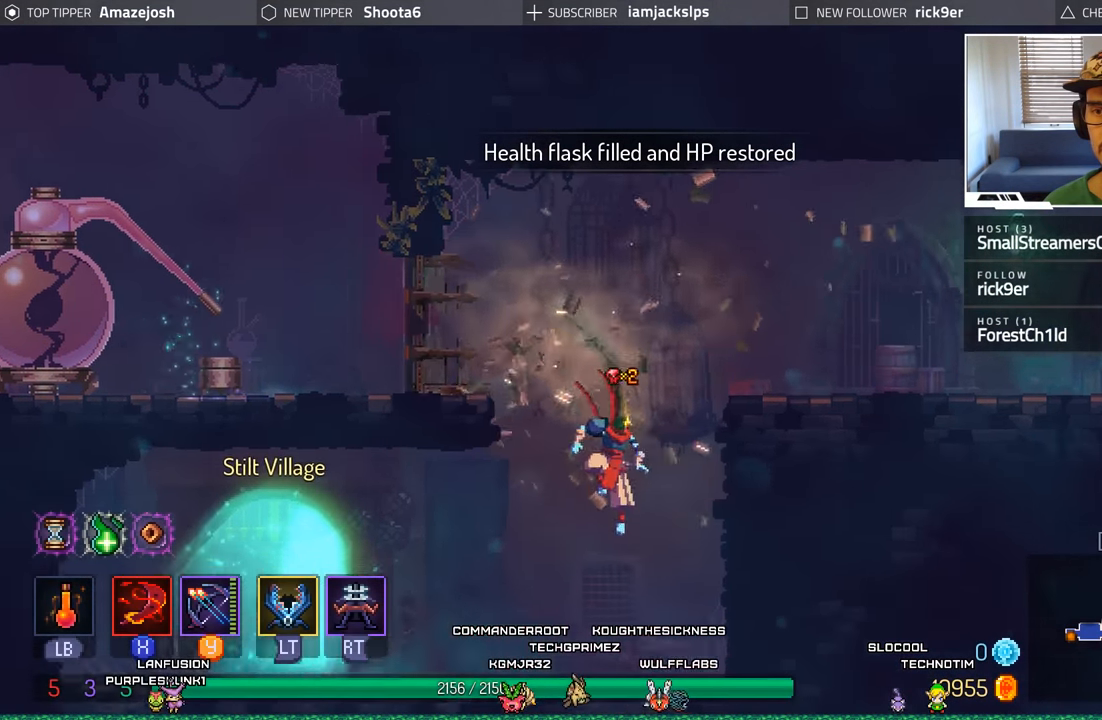
{"buttons": [], "left_stick": "center", "right_stick": "center", "events": []}
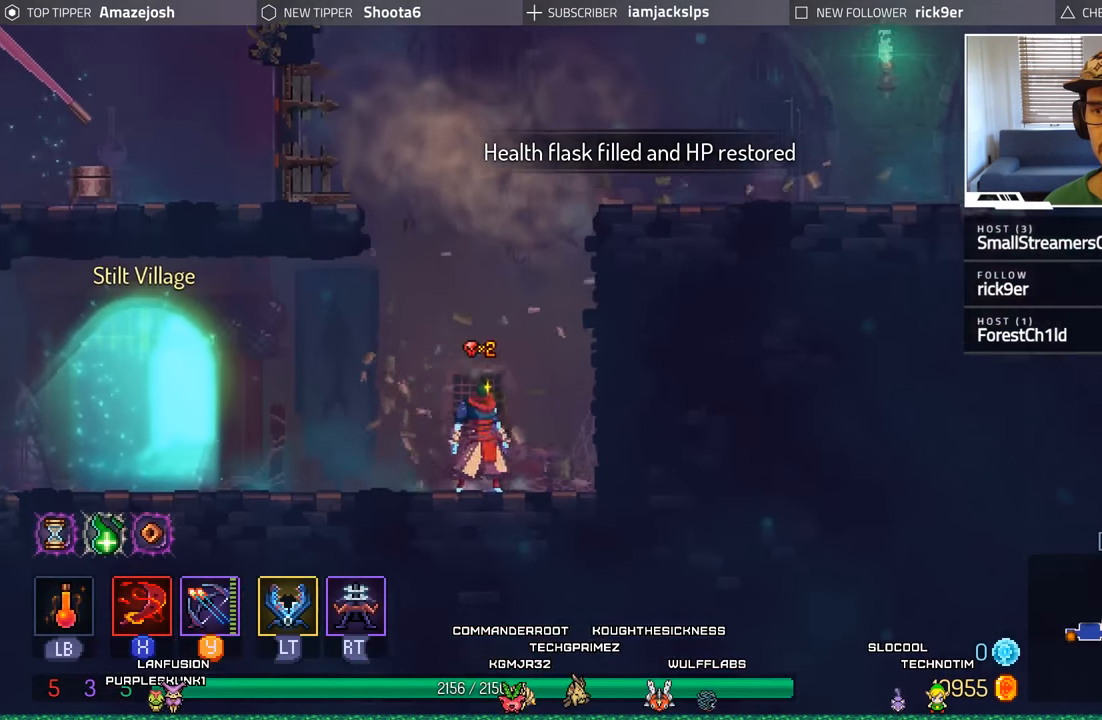
{"buttons": ["DPAD_LEFT"], "left_stick": "center", "right_stick": "center", "events": [[66, "DPAD_LEFT", "down"]]}
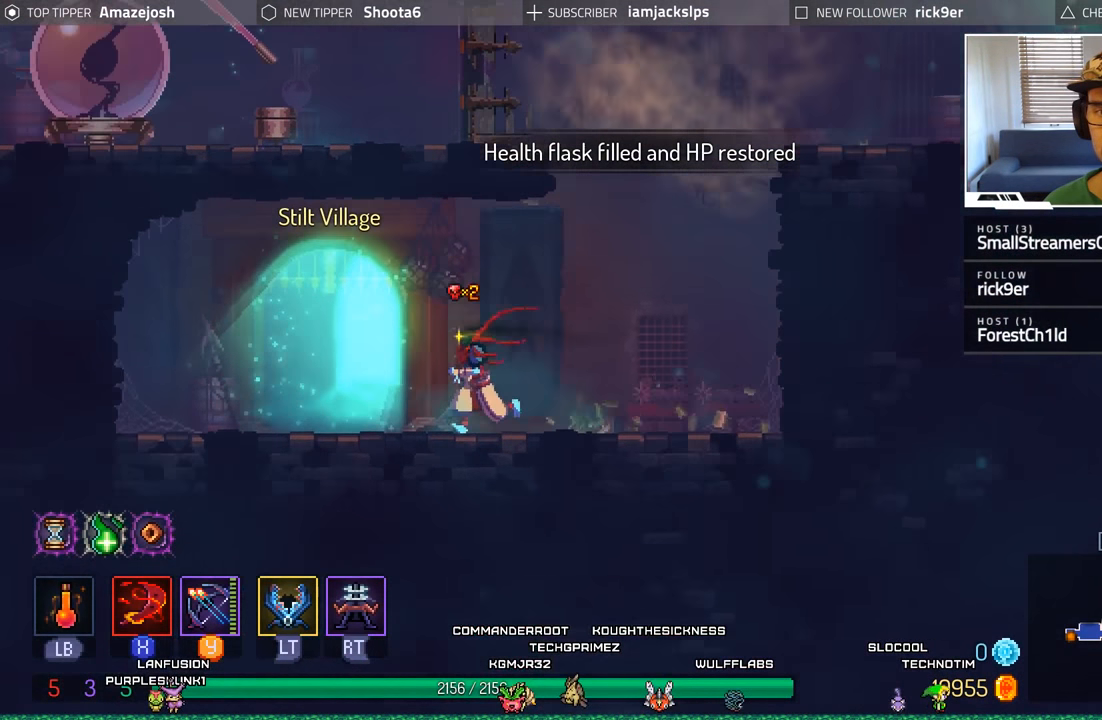
{"buttons": [], "left_stick": "center", "right_stick": "center", "events": [[233, "DPAD_LEFT", "up"], [233, "R1", "down"], [300, "R1", "up"]]}
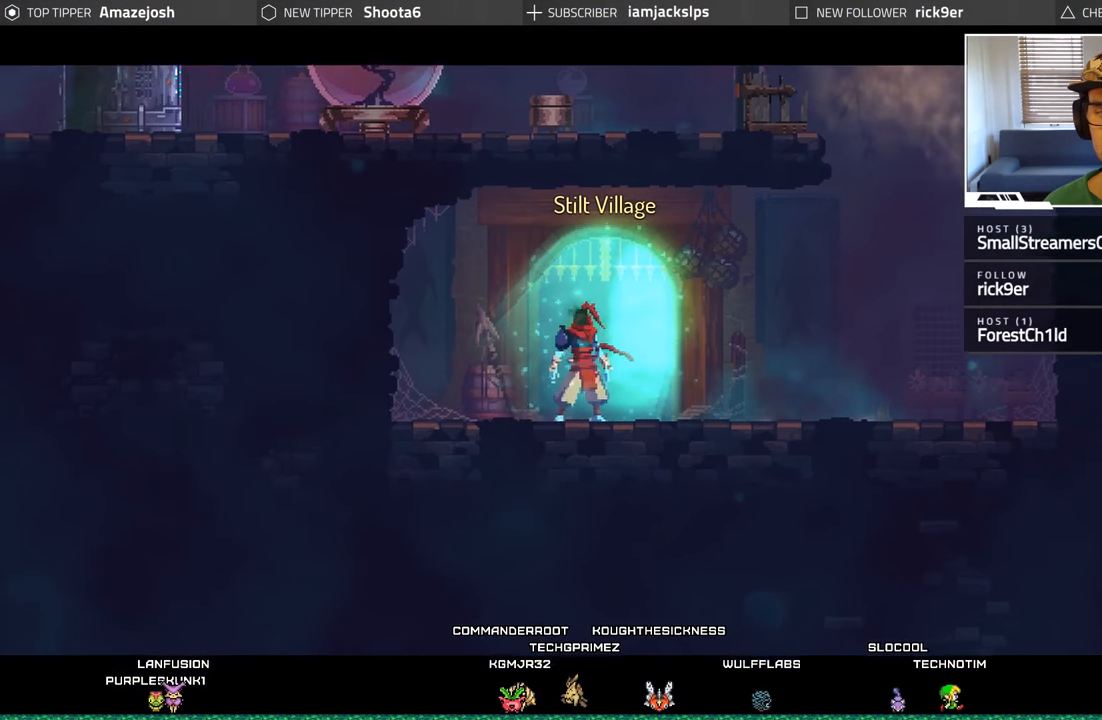
{"buttons": [], "left_stick": "center", "right_stick": "center", "events": []}
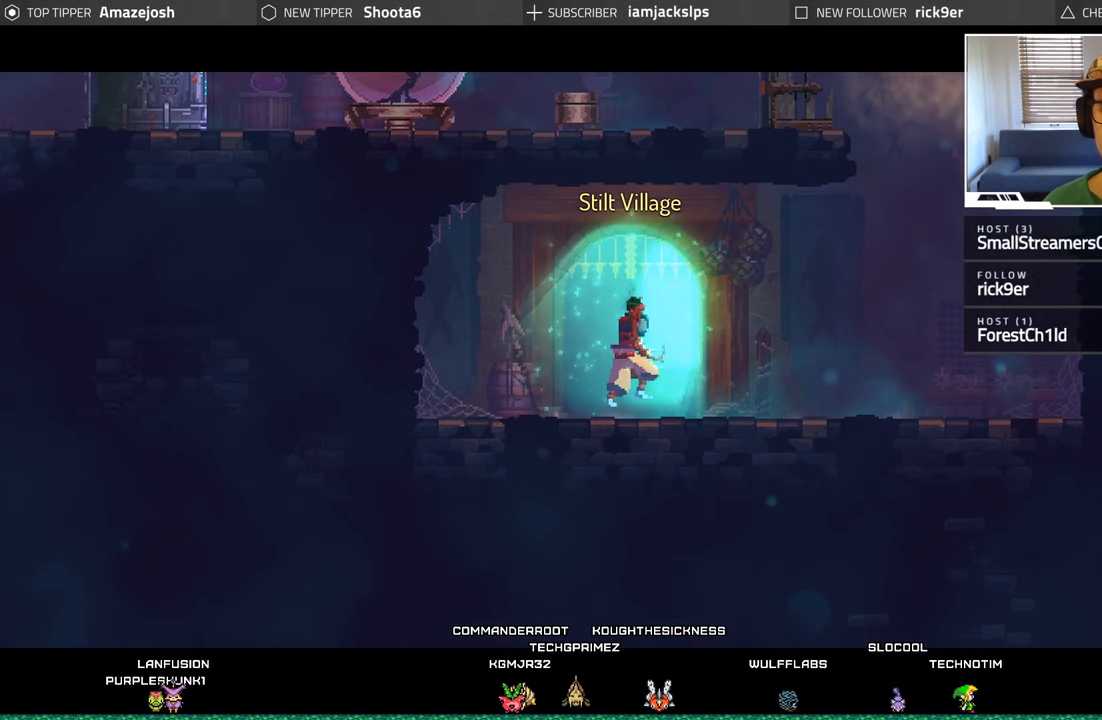
{"buttons": [], "left_stick": "center", "right_stick": "center", "events": []}
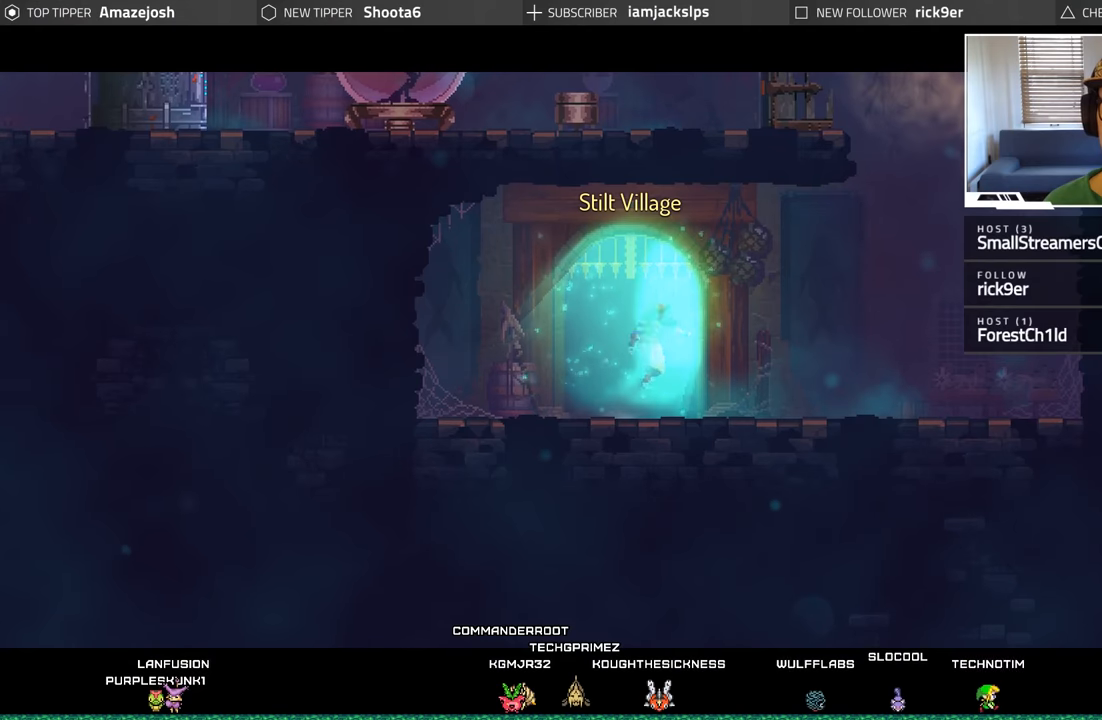
{"buttons": [], "left_stick": "center", "right_stick": "center", "events": []}
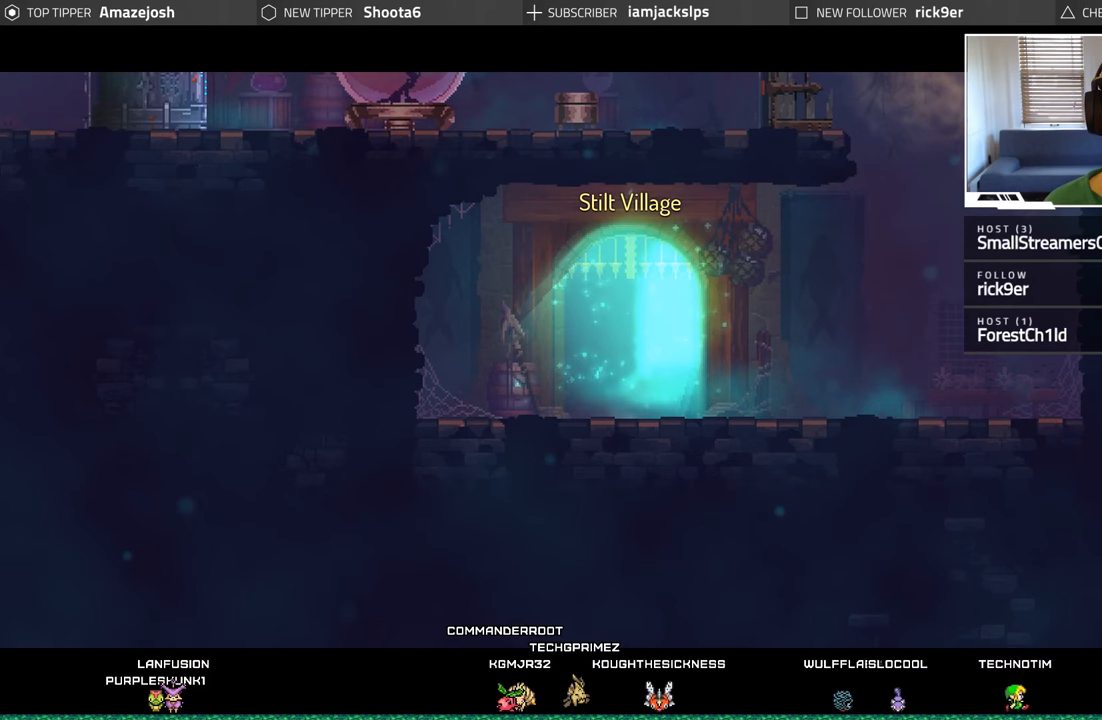
{"buttons": [], "left_stick": "center", "right_stick": "center", "events": []}
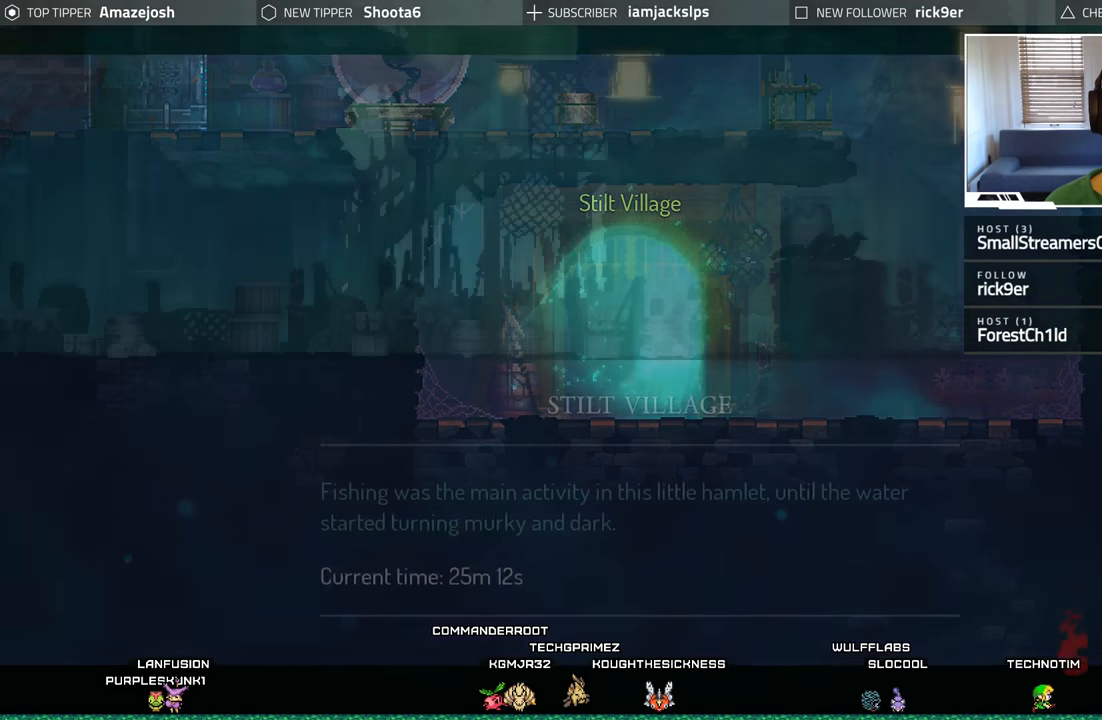
{"buttons": [], "left_stick": "center", "right_stick": "center", "events": []}
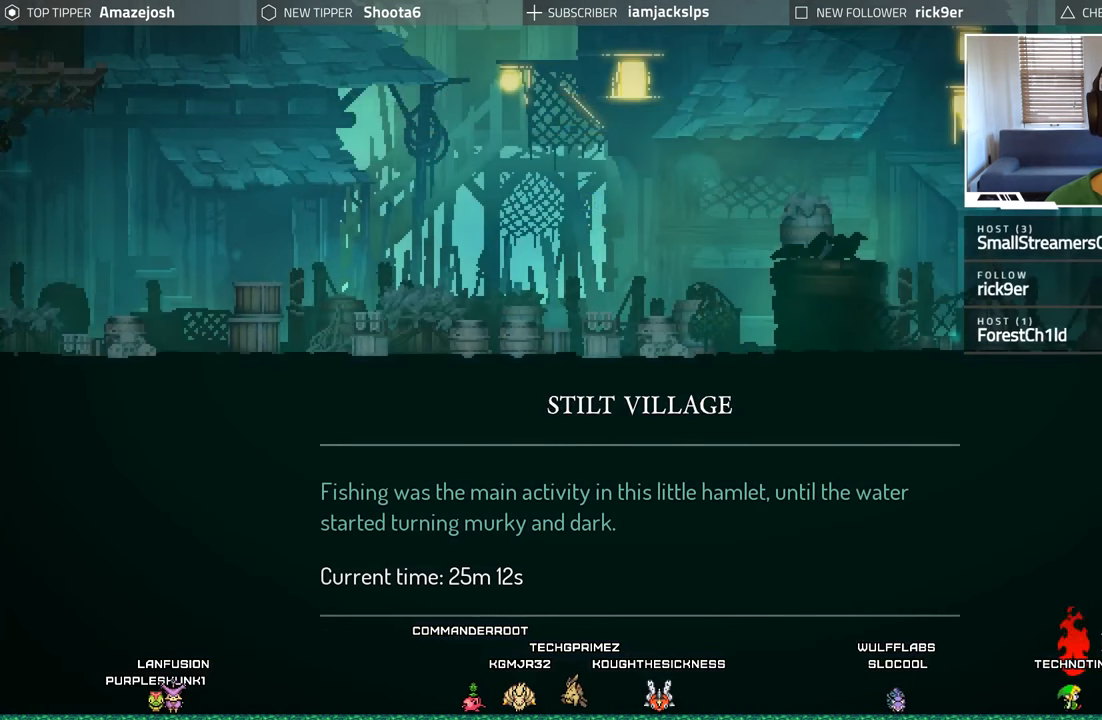
{"buttons": [], "left_stick": "center", "right_stick": "center", "events": []}
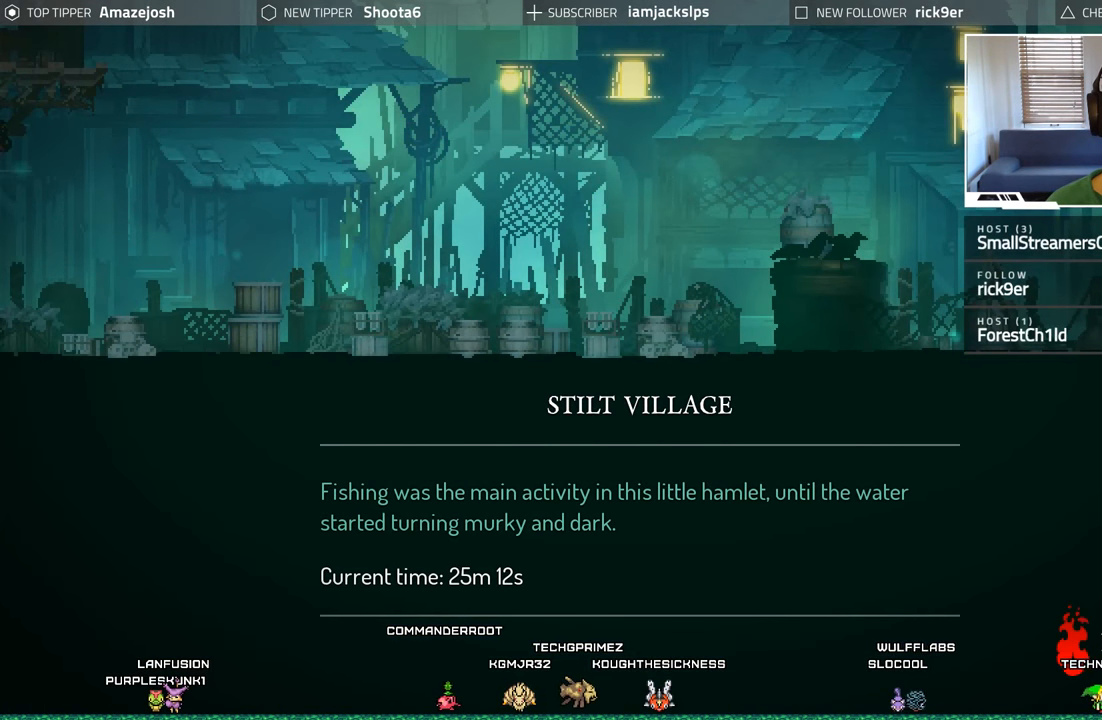
{"buttons": [], "left_stick": "center", "right_stick": "center", "events": []}
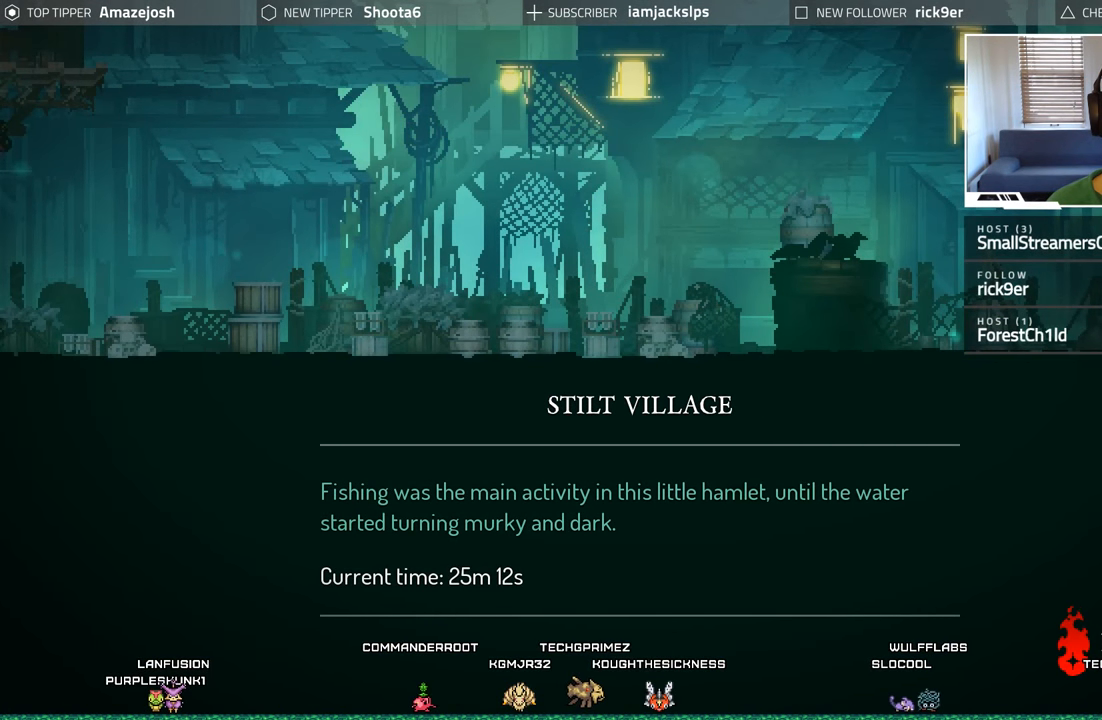
{"buttons": [], "left_stick": "center", "right_stick": "center", "events": []}
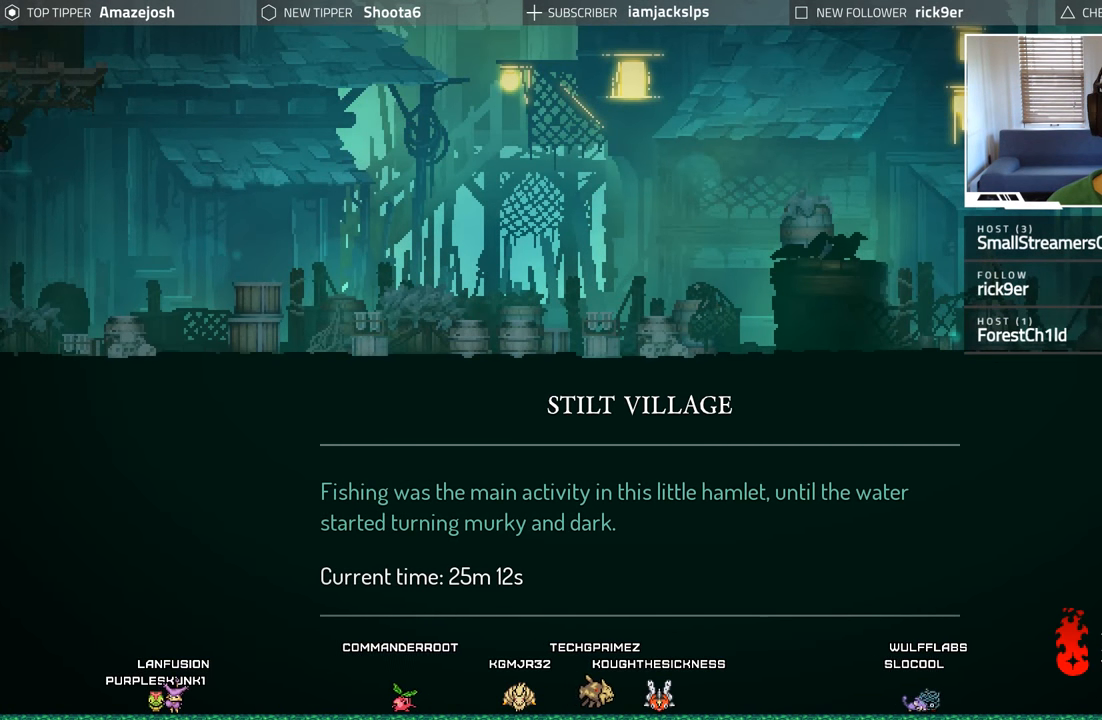
{"buttons": [], "left_stick": "center", "right_stick": "center", "events": []}
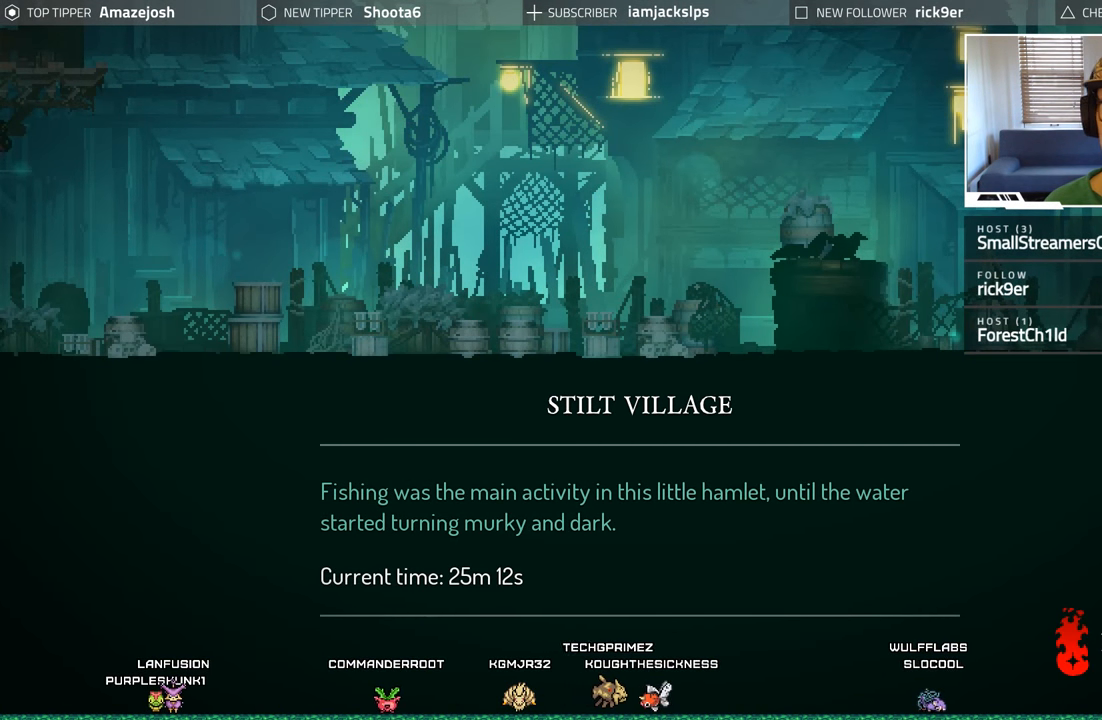
{"buttons": ["DPAD_RIGHT"], "left_stick": "center", "right_stick": "center", "events": [[467, "DPAD_RIGHT", "down"]]}
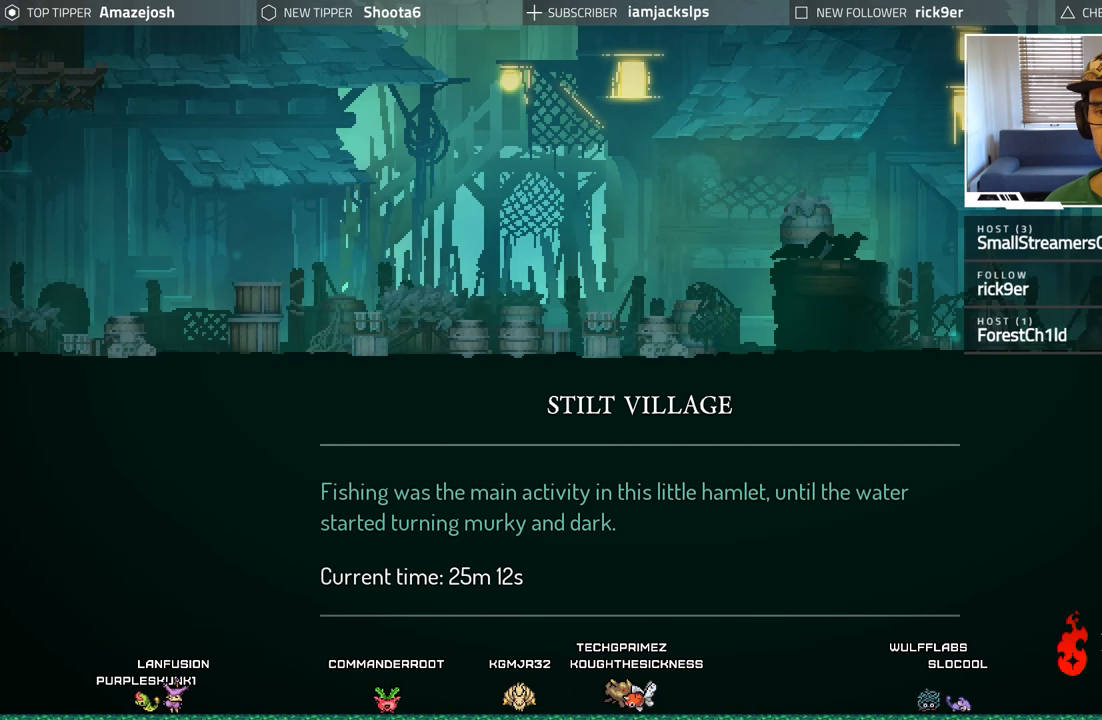
{"buttons": [], "left_stick": "center", "right_stick": "center", "events": [[383, "DPAD_RIGHT", "up"]]}
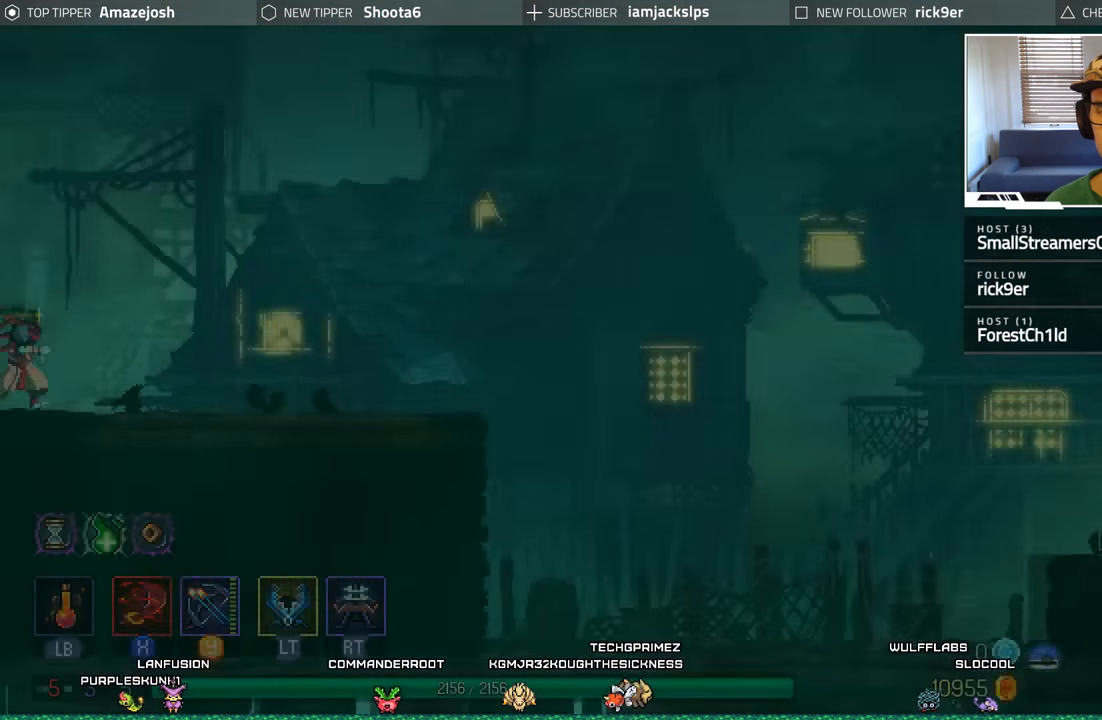
{"buttons": ["DPAD_RIGHT"], "left_stick": "center", "right_stick": "center", "events": [[317, "DPAD_RIGHT", "down"]]}
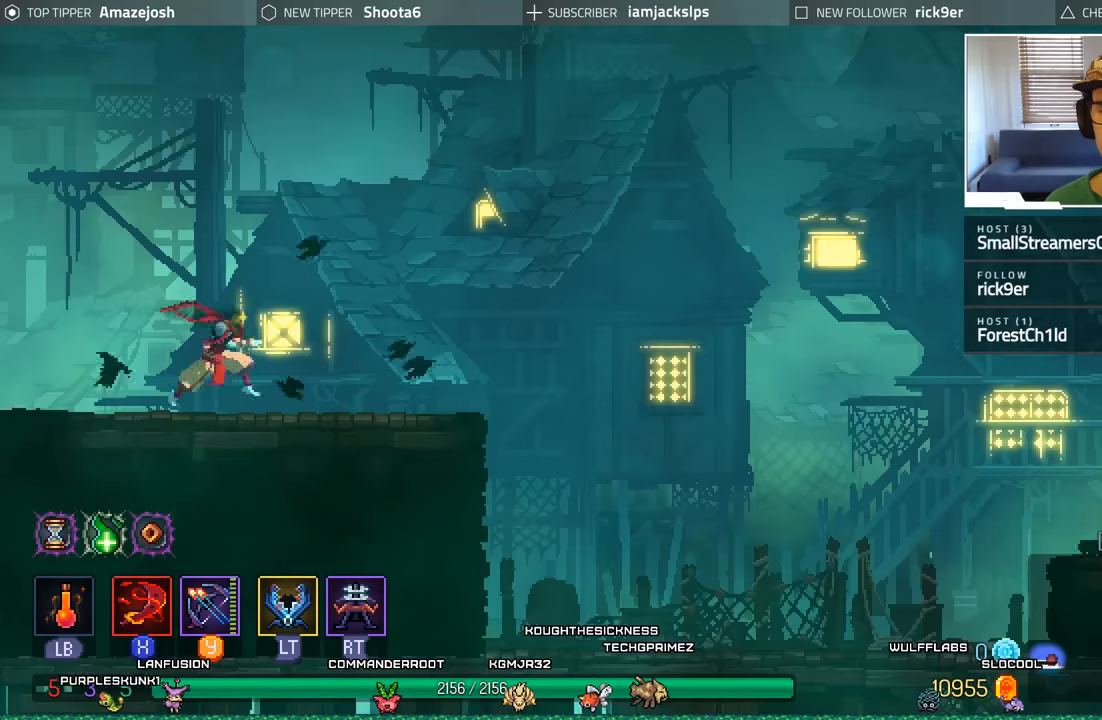
{"buttons": ["DPAD_RIGHT"], "left_stick": "center", "right_stick": "center", "events": []}
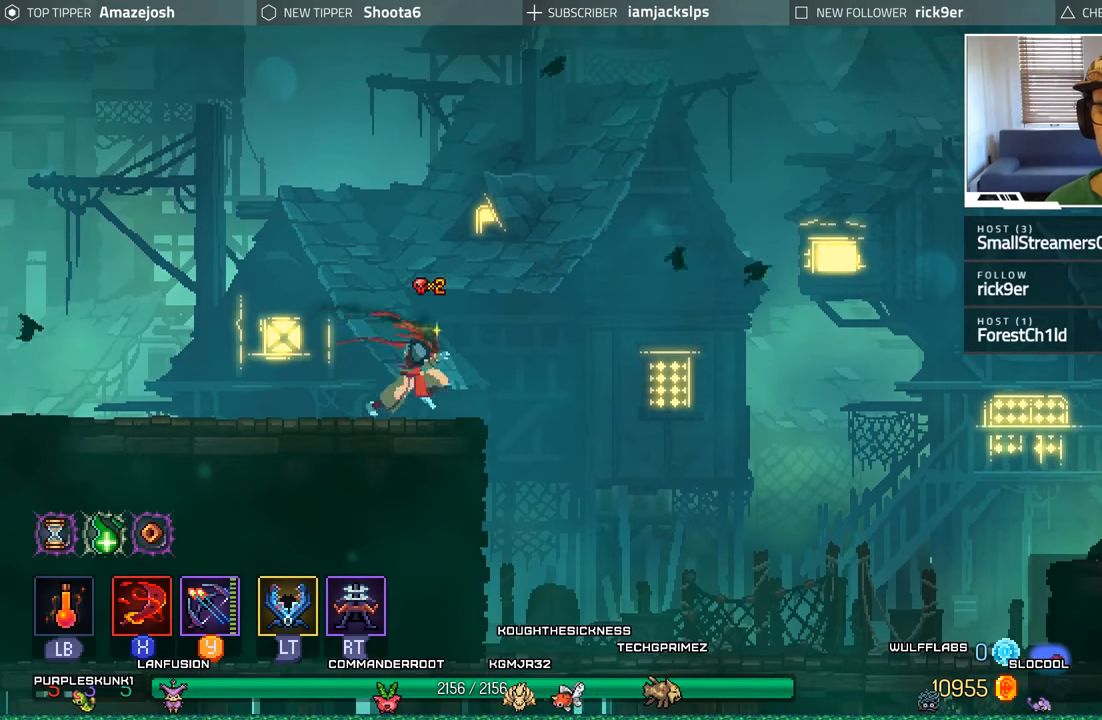
{"buttons": [], "left_stick": "center", "right_stick": "center", "events": [[500, "DPAD_RIGHT", "up"]]}
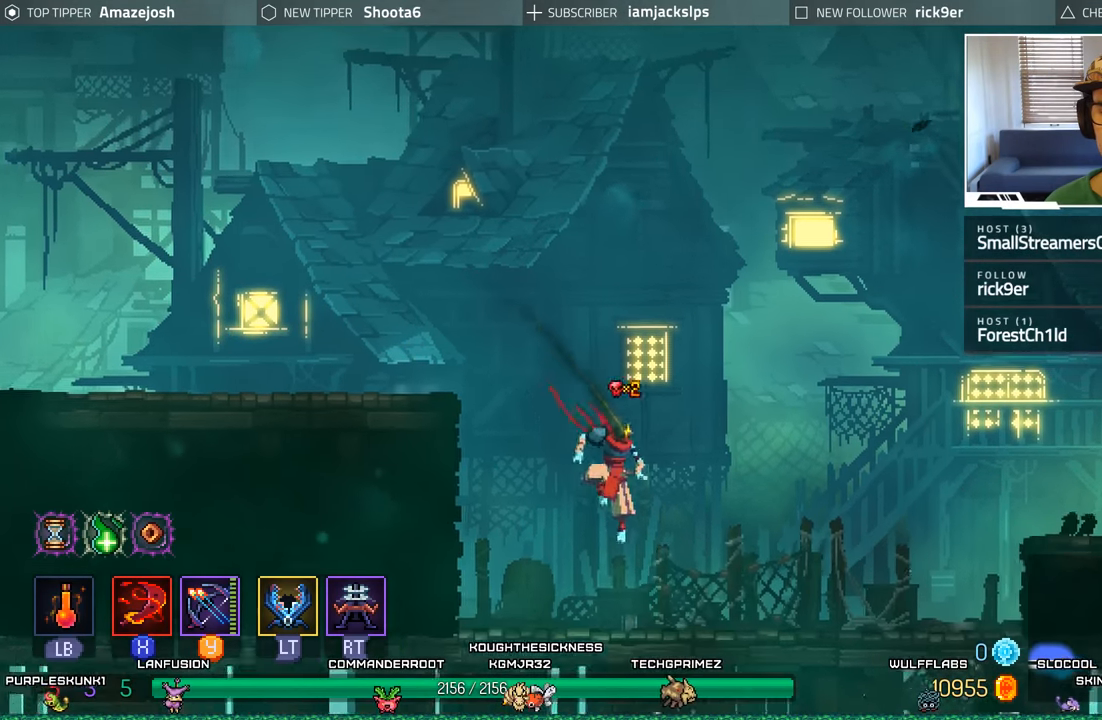
{"buttons": [], "left_stick": "center", "right_stick": "center", "events": []}
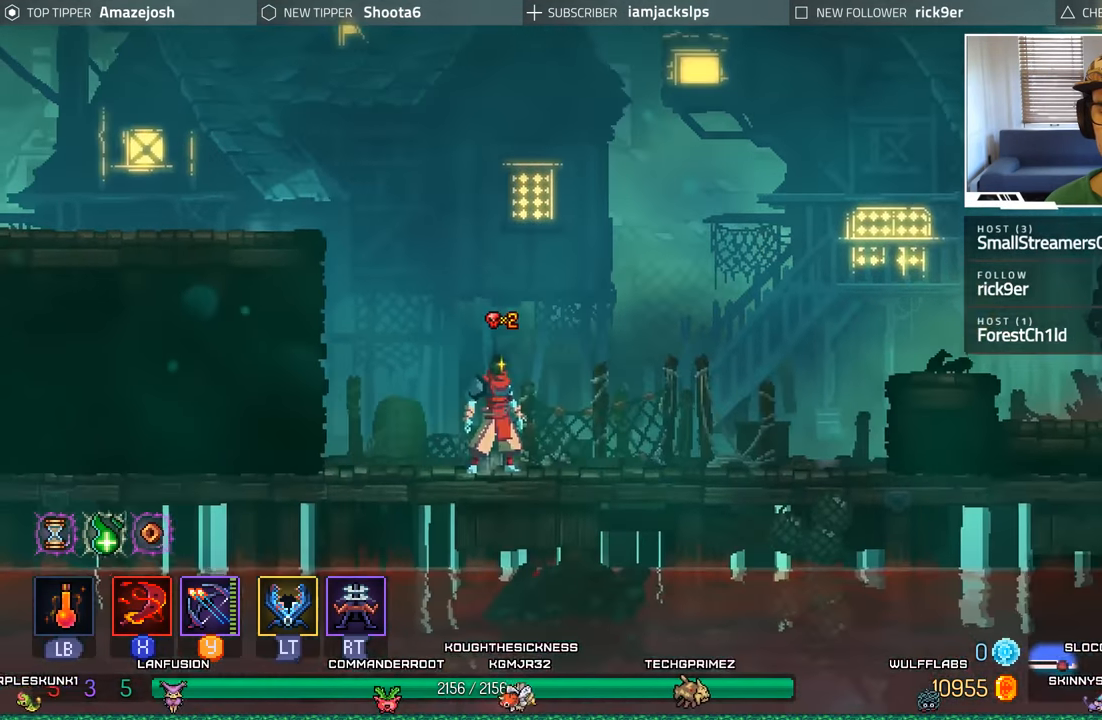
{"buttons": ["DPAD_RIGHT"], "left_stick": "center", "right_stick": "center", "events": [[167, "DPAD_RIGHT", "down"]]}
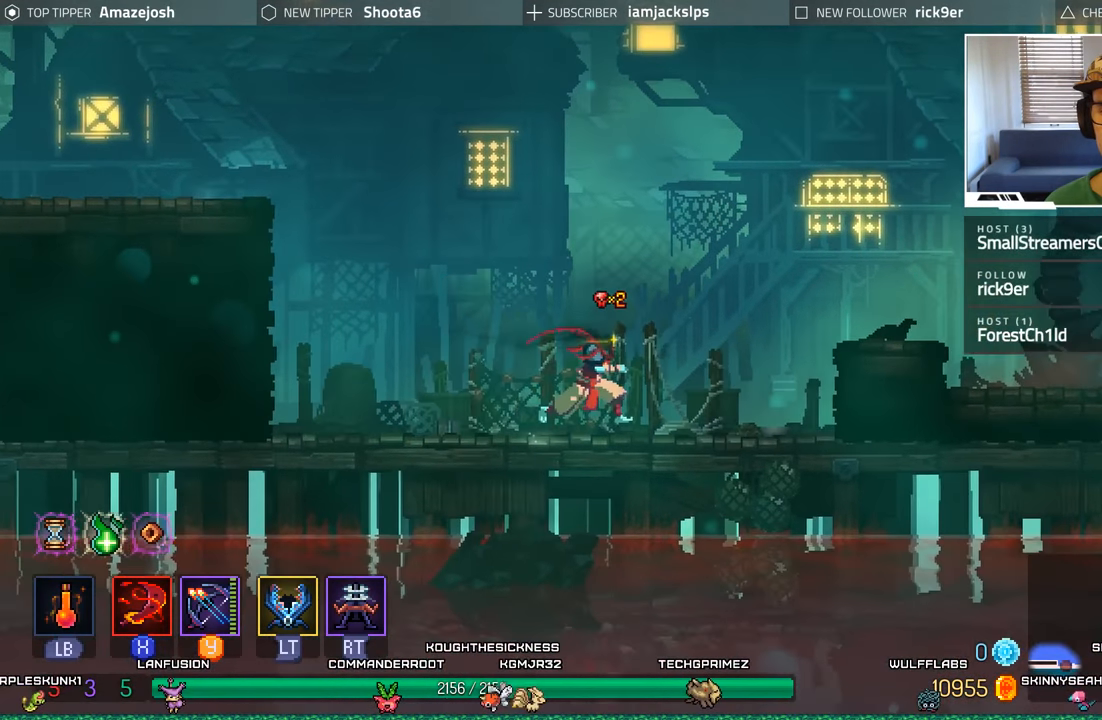
{"buttons": ["A", "DPAD_RIGHT"], "left_stick": "center", "right_stick": "center", "events": [[217, "A", "down"], [317, "A", "up"], [400, "A", "down"]]}
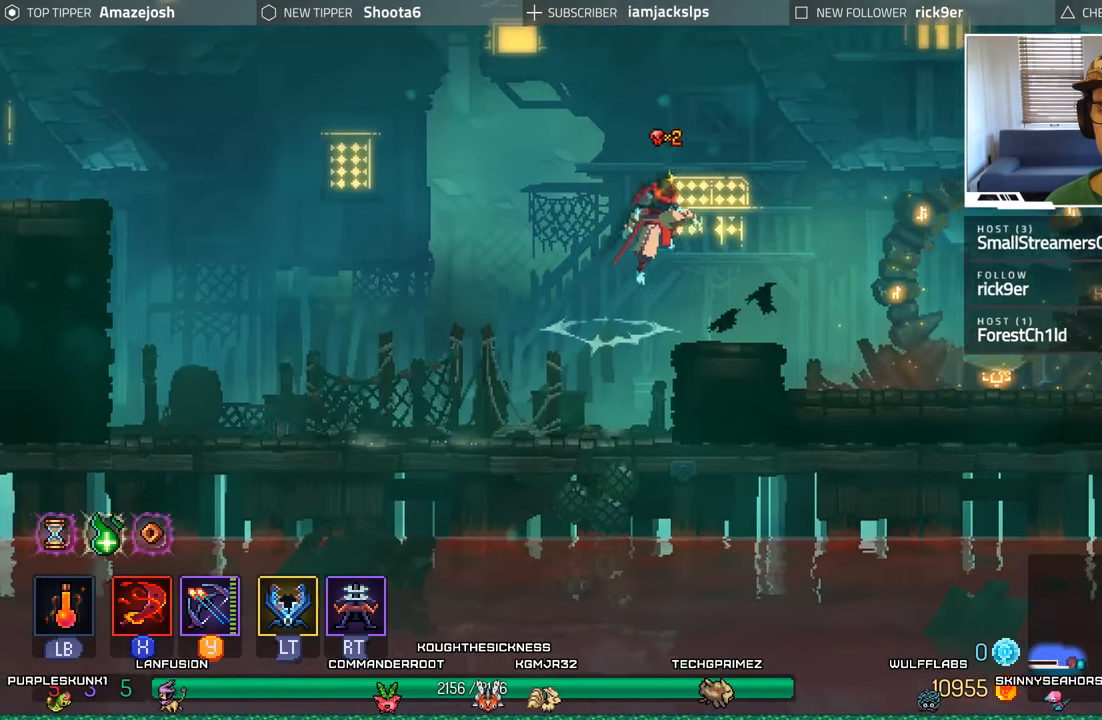
{"buttons": ["DPAD_RIGHT"], "left_stick": "center", "right_stick": "center", "events": [[34, "A", "up"]]}
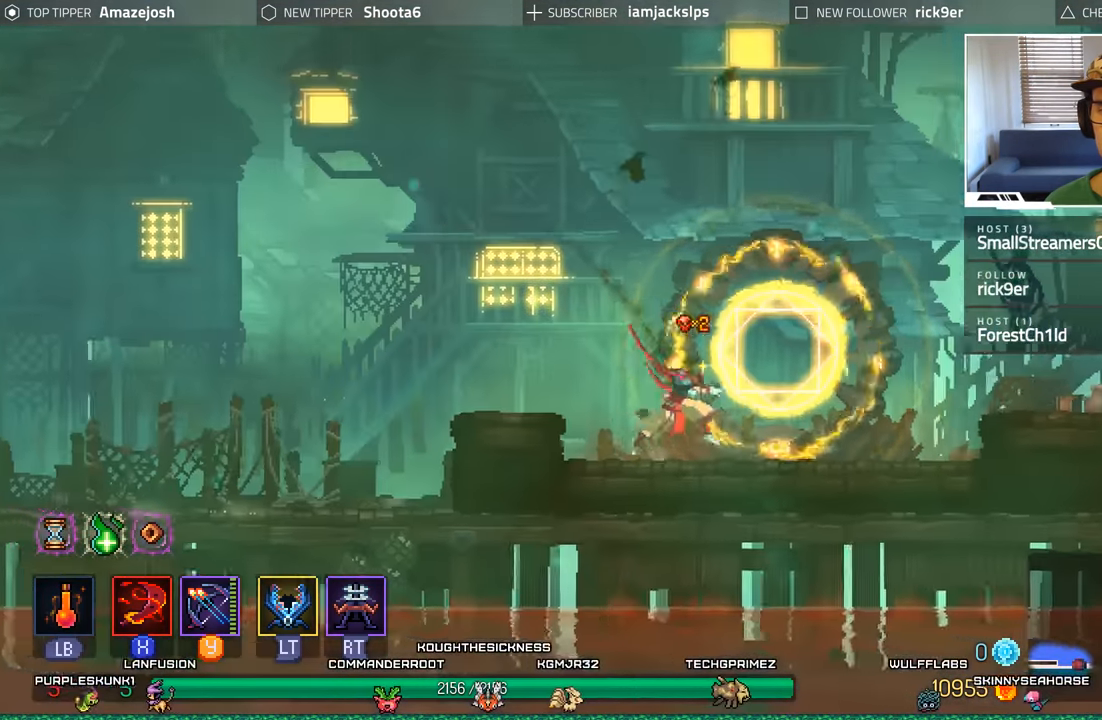
{"buttons": ["DPAD_RIGHT"], "left_stick": "center", "right_stick": "center", "events": [[284, "A", "down"], [400, "A", "up"]]}
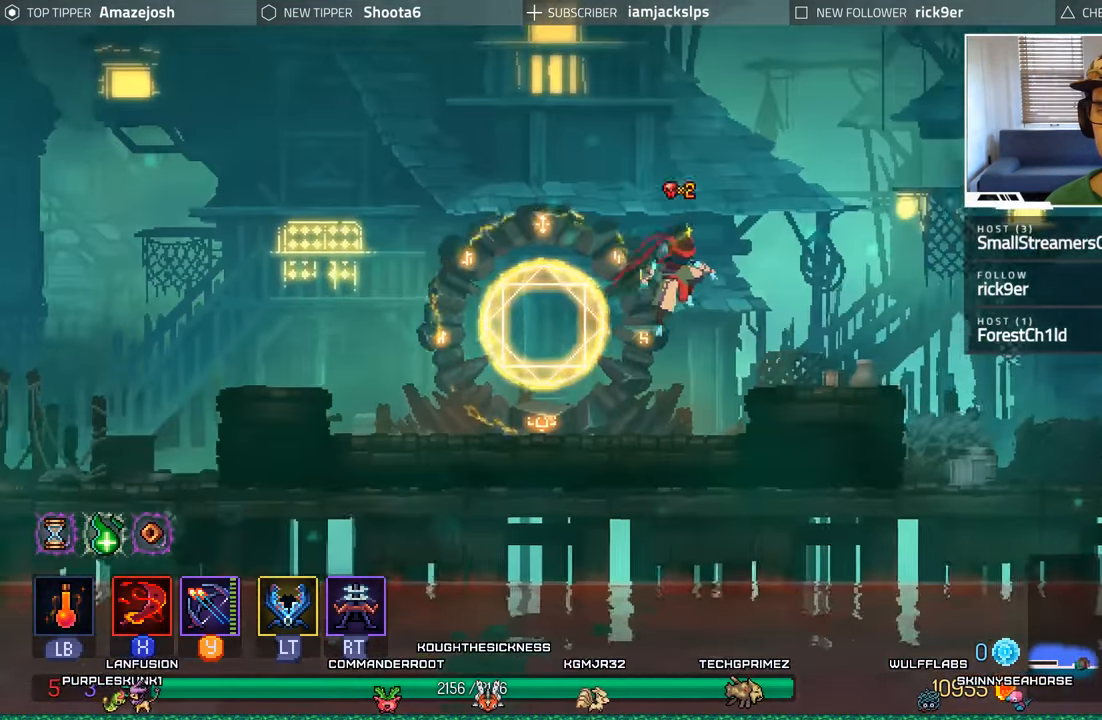
{"buttons": ["DPAD_RIGHT"], "left_stick": "center", "right_stick": "center", "events": []}
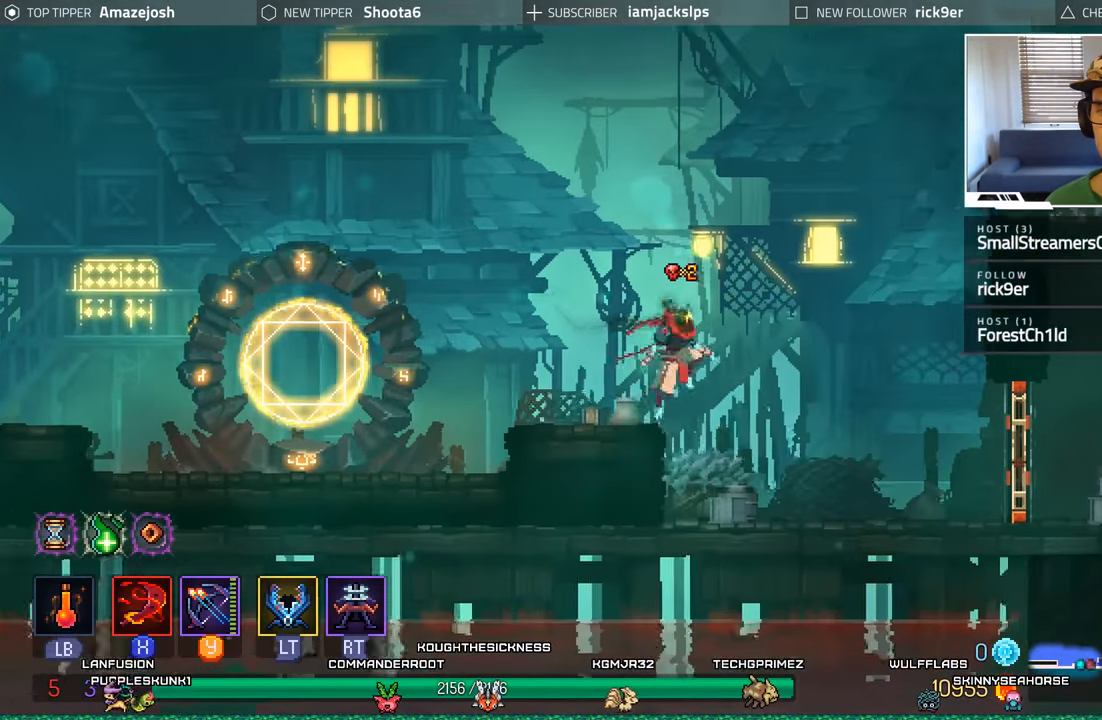
{"buttons": ["X", "DPAD_RIGHT"], "left_stick": "center", "right_stick": "center", "events": [[417, "X", "down"]]}
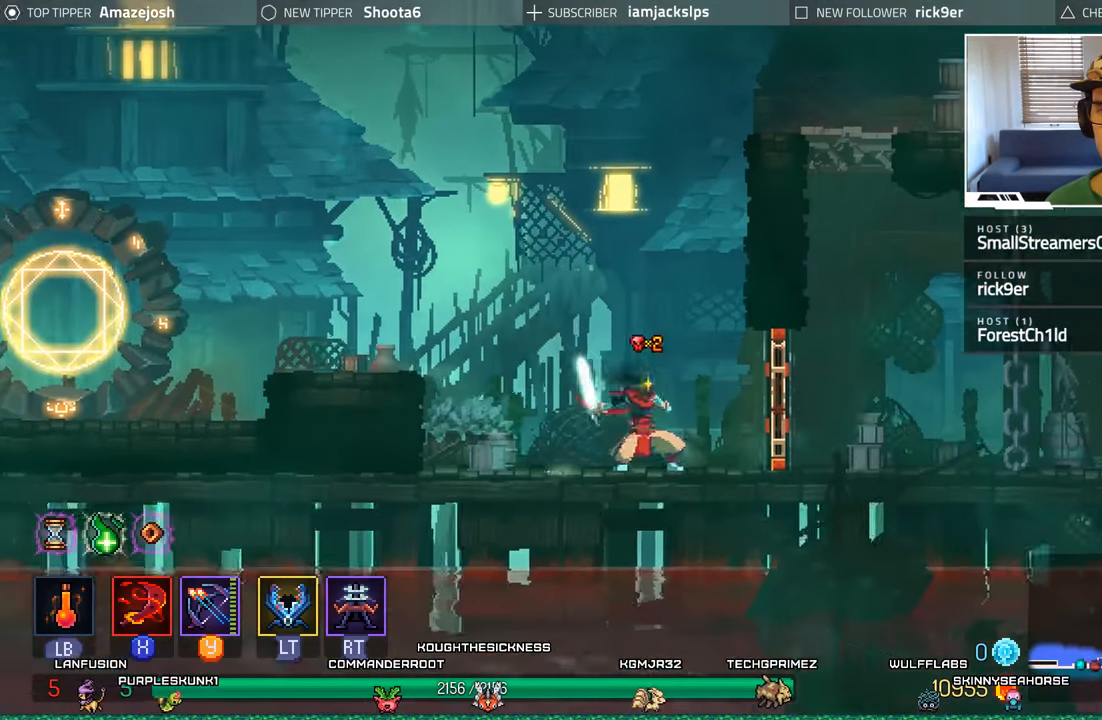
{"buttons": ["DPAD_RIGHT"], "left_stick": "center", "right_stick": "center", "events": [[34, "X", "up"]]}
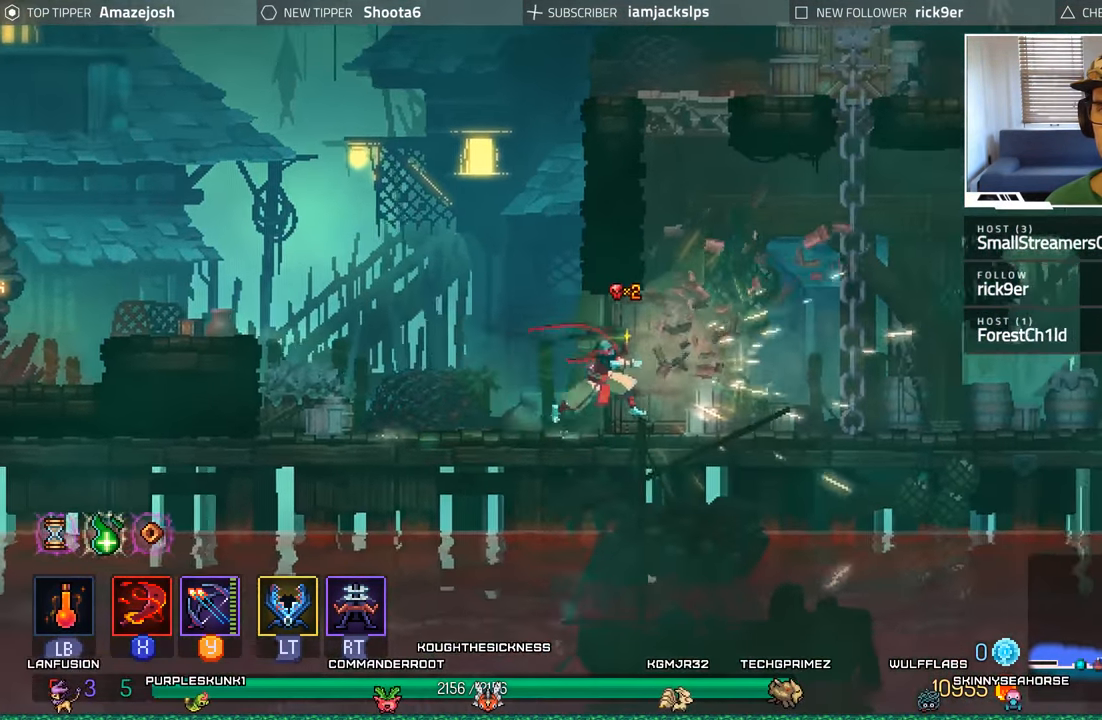
{"buttons": ["DPAD_RIGHT"], "left_stick": "center", "right_stick": "center", "events": [[133, "A", "down"], [266, "A", "up"], [350, "A", "down"], [500, "A", "up"]]}
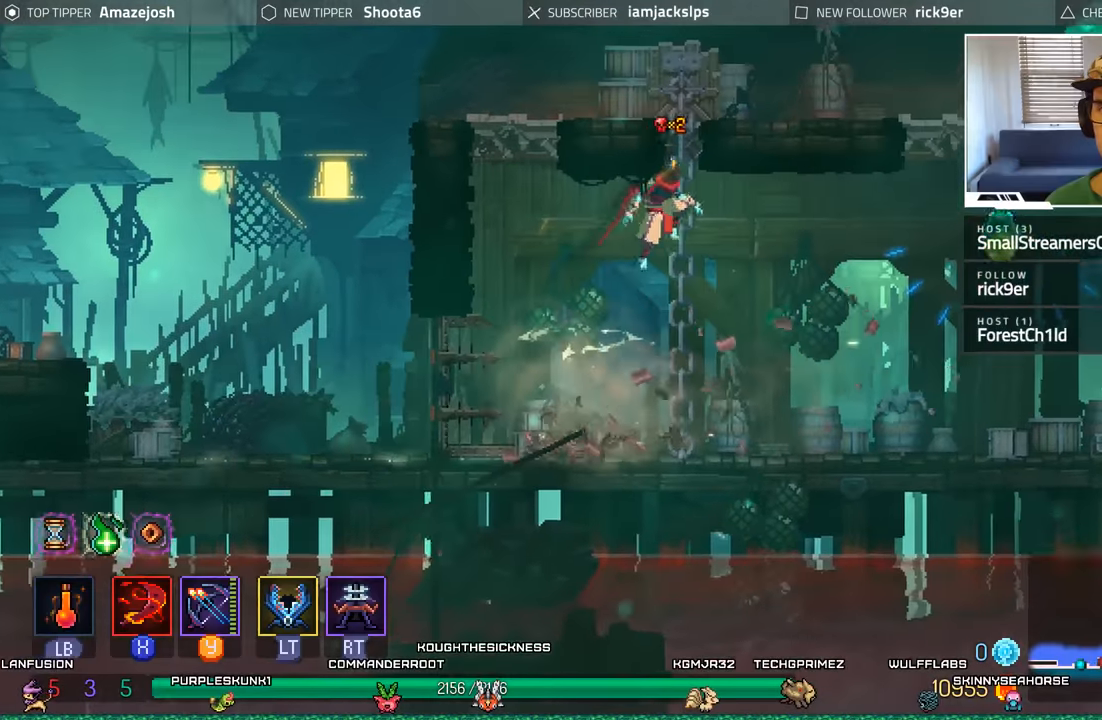
{"buttons": ["DPAD_UP"], "left_stick": "center", "right_stick": "center", "events": [[116, "DPAD_RIGHT", "up"], [116, "DPAD_UP", "down"]]}
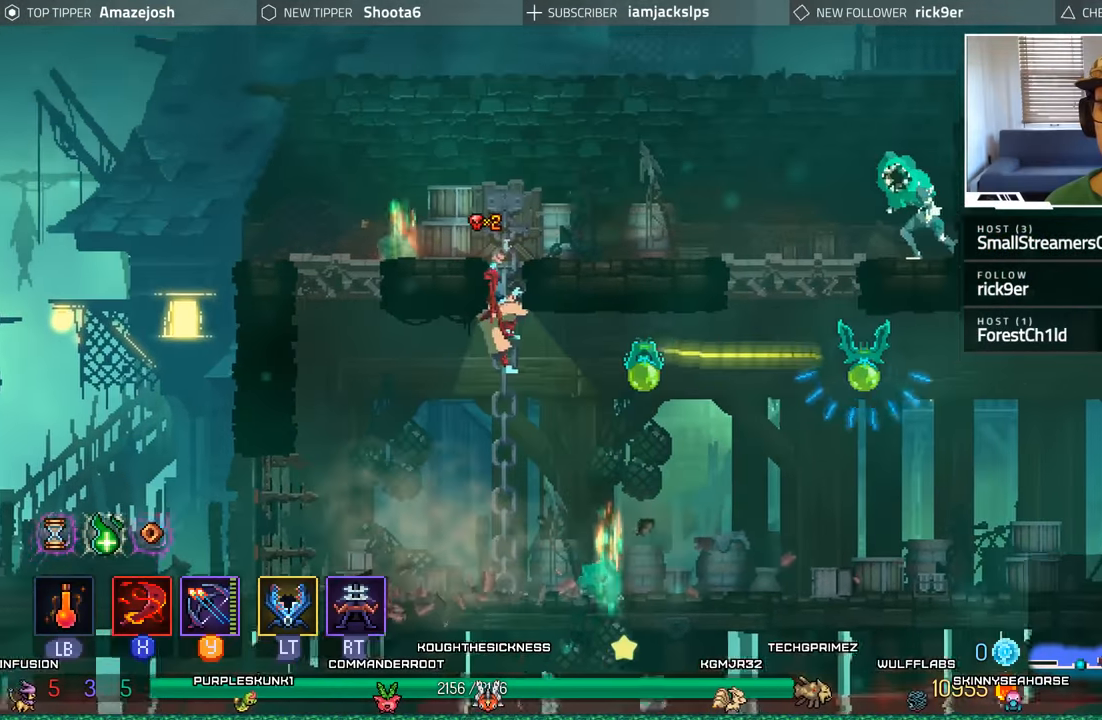
{"buttons": ["L2", "R2", "DPAD_RIGHT"], "left_stick": "center", "right_stick": "center", "events": [[33, "DPAD_RIGHT", "down"], [216, "DPAD_UP", "up"], [350, "R2", "down"], [400, "L2", "down"]]}